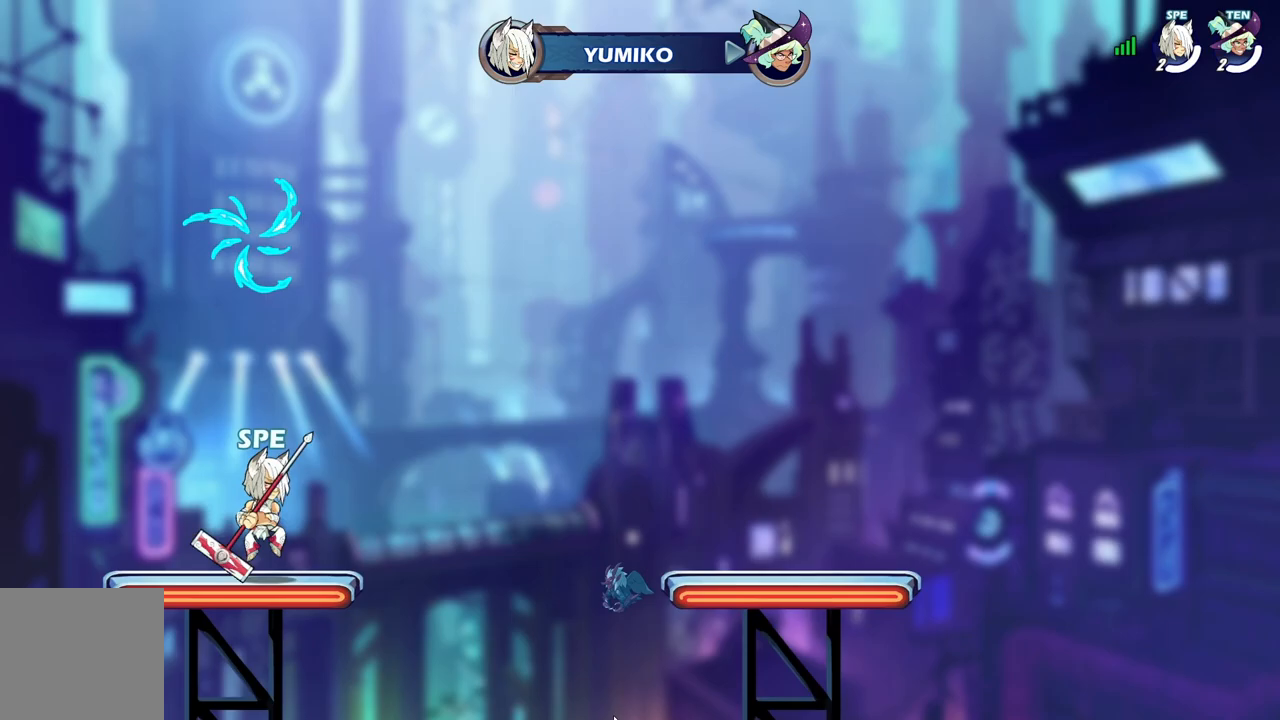
Gameplay with a controller (Xbox layout); each line is a JSON object with the inputs held at the frame after it. "events" lists button and stick changes between this image and that frame as [ms after this image, input, new state], when the widget could be followed in between. Not read: left_stick right_stick.
{"buttons": [], "events": [[33, "L2", "down"], [50, "Y", "down"], [183, "L2", "up"], [200, "Y", "up"], [217, "DPAD_RIGHT", "up"], [283, "Y", "down"], [450, "Y", "up"]]}
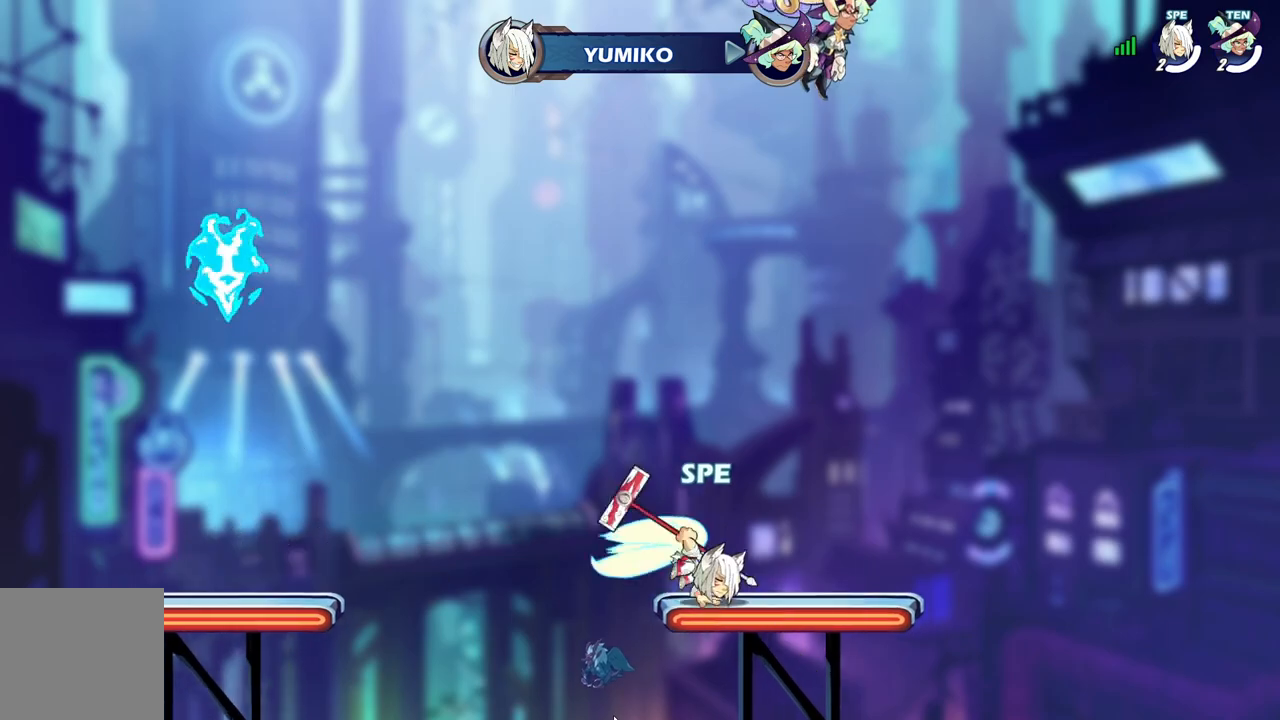
{"buttons": ["DPAD_RIGHT"], "events": [[33, "Y", "down"], [167, "Y", "up"], [400, "DPAD_RIGHT", "down"]]}
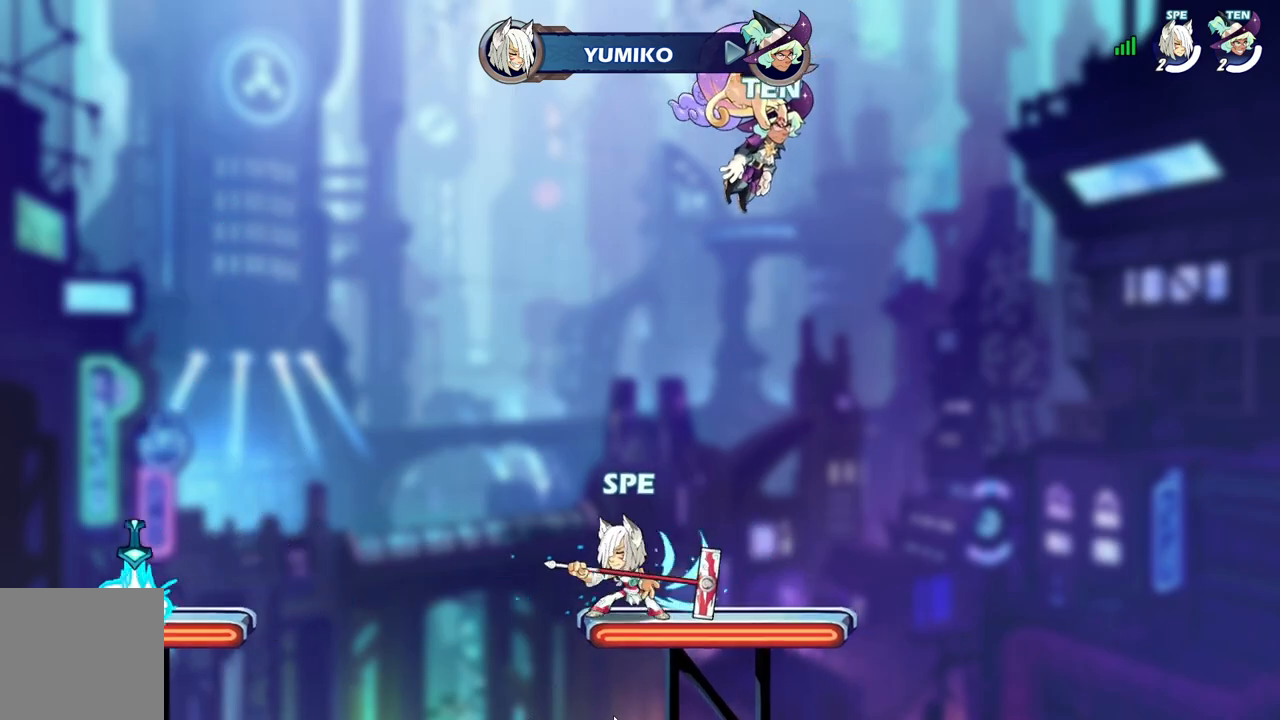
{"buttons": ["DPAD_LEFT"], "events": [[250, "DPAD_DOWN", "down"], [250, "DPAD_RIGHT", "up"], [267, "DPAD_DOWN", "up"], [267, "DPAD_LEFT", "down"], [367, "L2", "down"], [417, "R1", "down"], [467, "R1", "up"], [500, "L2", "up"]]}
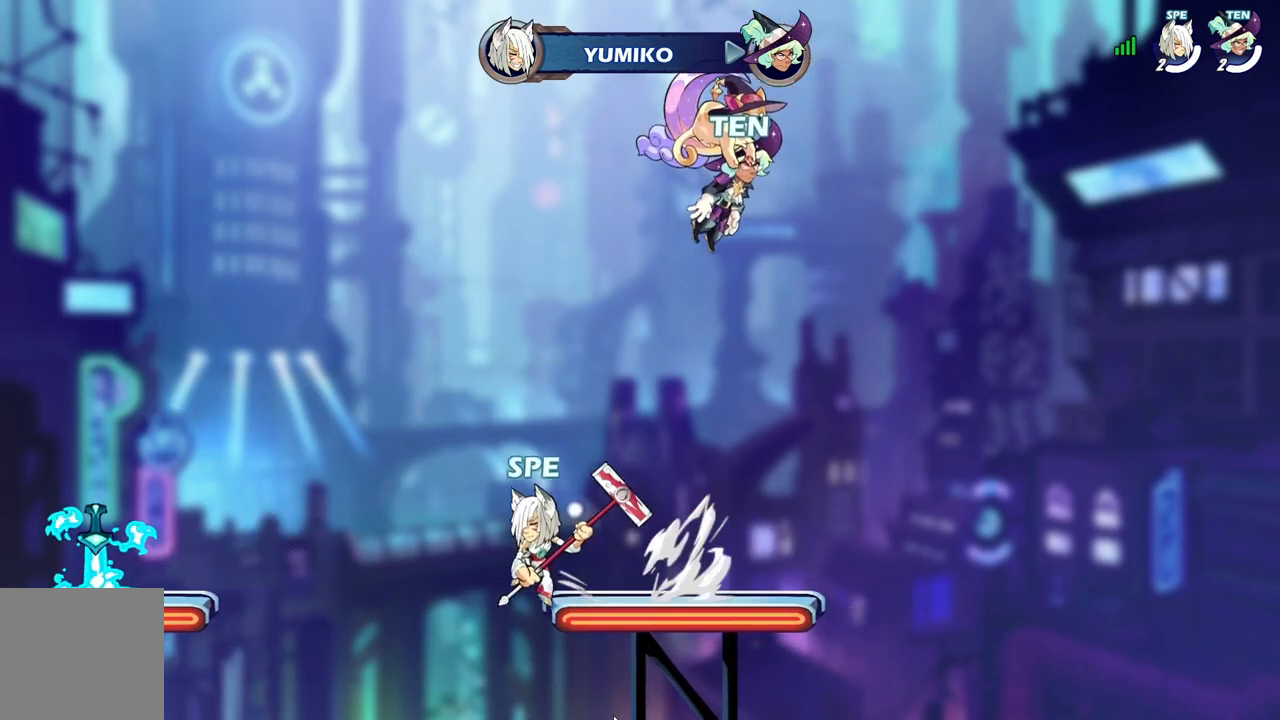
{"buttons": ["A", "DPAD_LEFT"], "events": [[50, "DPAD_LEFT", "up"], [383, "DPAD_LEFT", "down"], [433, "A", "down"]]}
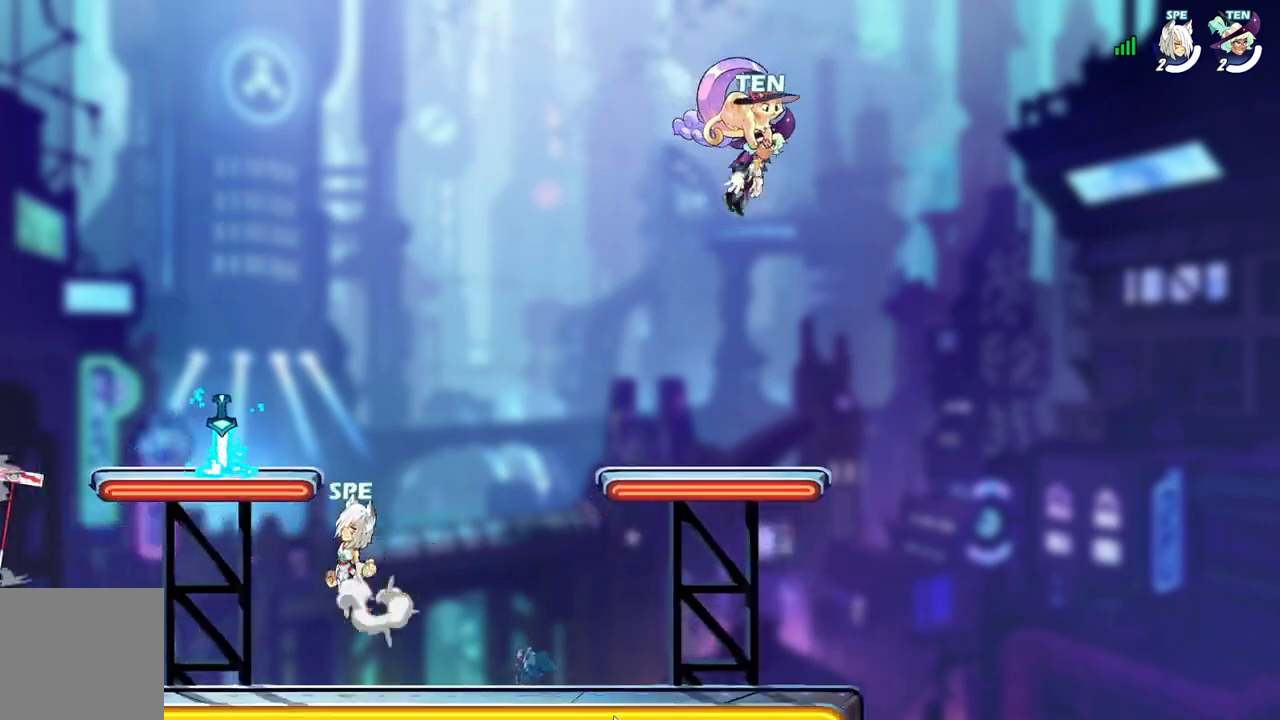
{"buttons": ["DPAD_RIGHT"]}
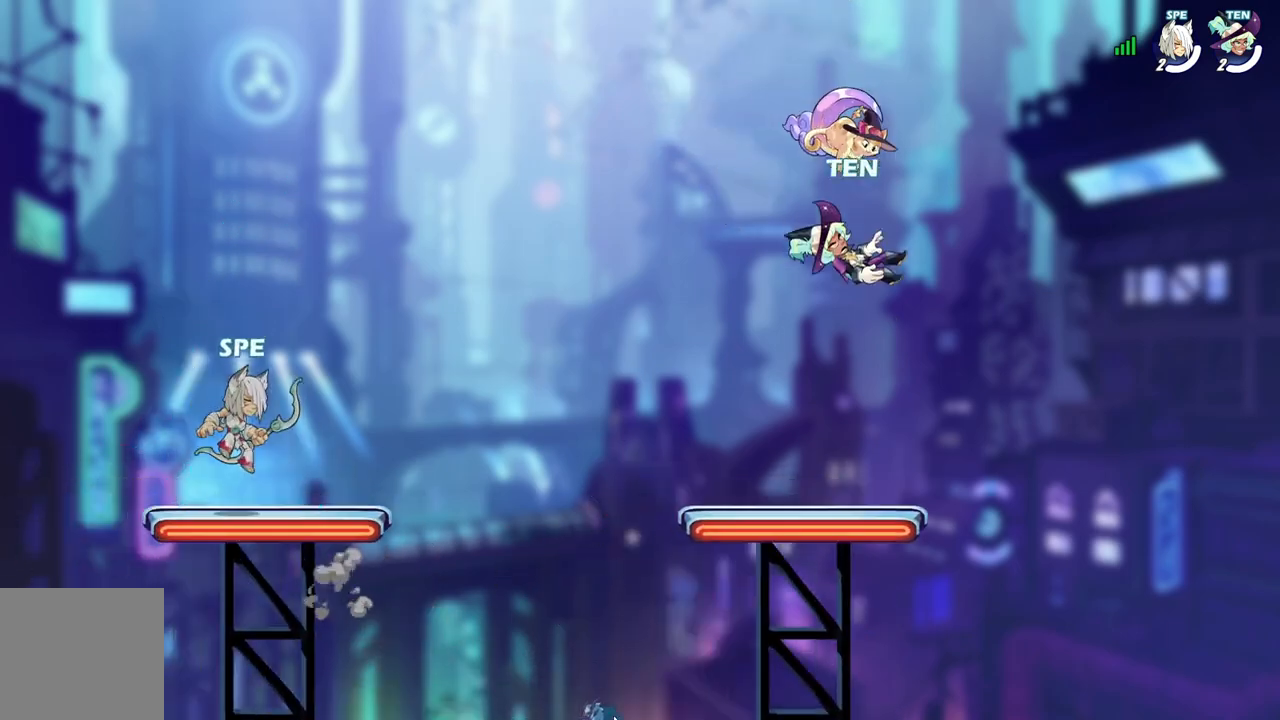
{"buttons": [], "events": [[150, "L2", "down"], [250, "DPAD_LEFT", "down"], [250, "DPAD_RIGHT", "up"], [250, "L2", "up"], [283, "L2", "down"], [367, "DPAD_UP", "down"], [417, "DPAD_UP", "up"], [450, "L2", "up"], [483, "DPAD_LEFT", "up"]]}
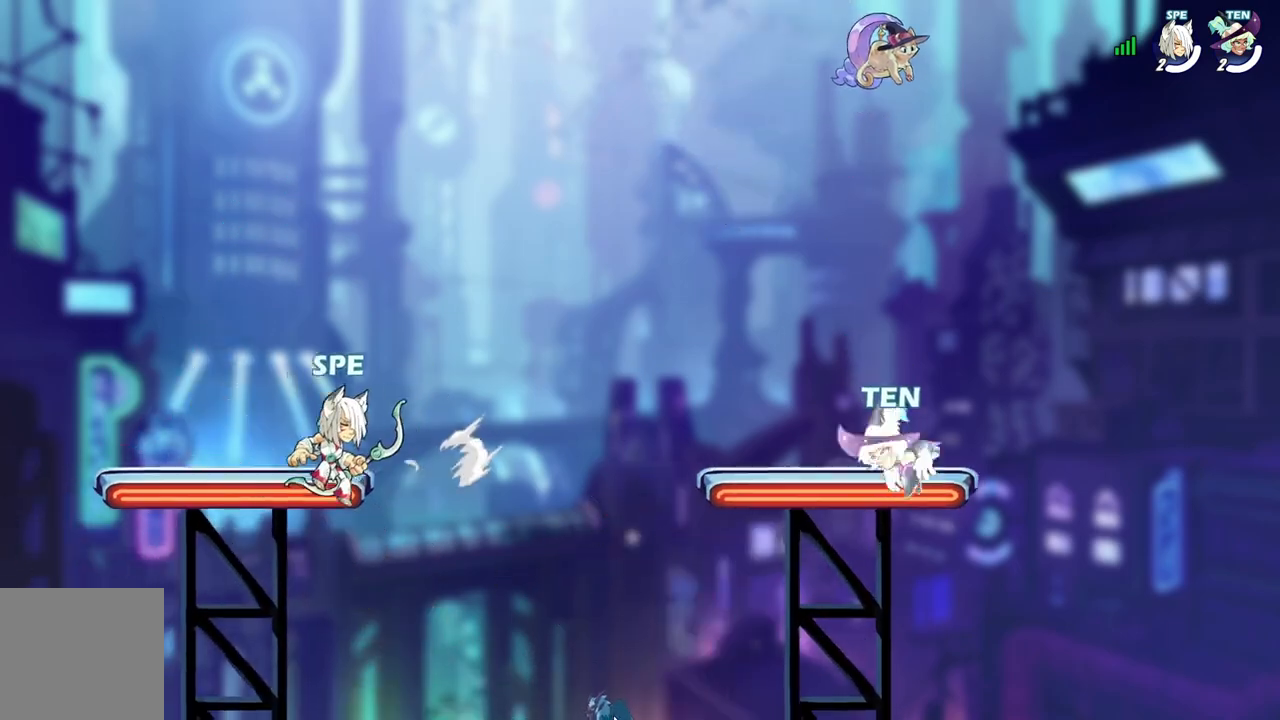
{"buttons": ["DPAD_LEFT"], "events": [[17, "DPAD_DOWN", "down"], [117, "DPAD_RIGHT", "down"], [283, "DPAD_DOWN", "up"], [333, "L2", "down"], [417, "DPAD_DOWN", "down"], [417, "DPAD_RIGHT", "up"], [433, "DPAD_DOWN", "up"], [433, "DPAD_LEFT", "down"], [450, "L2", "up"]]}
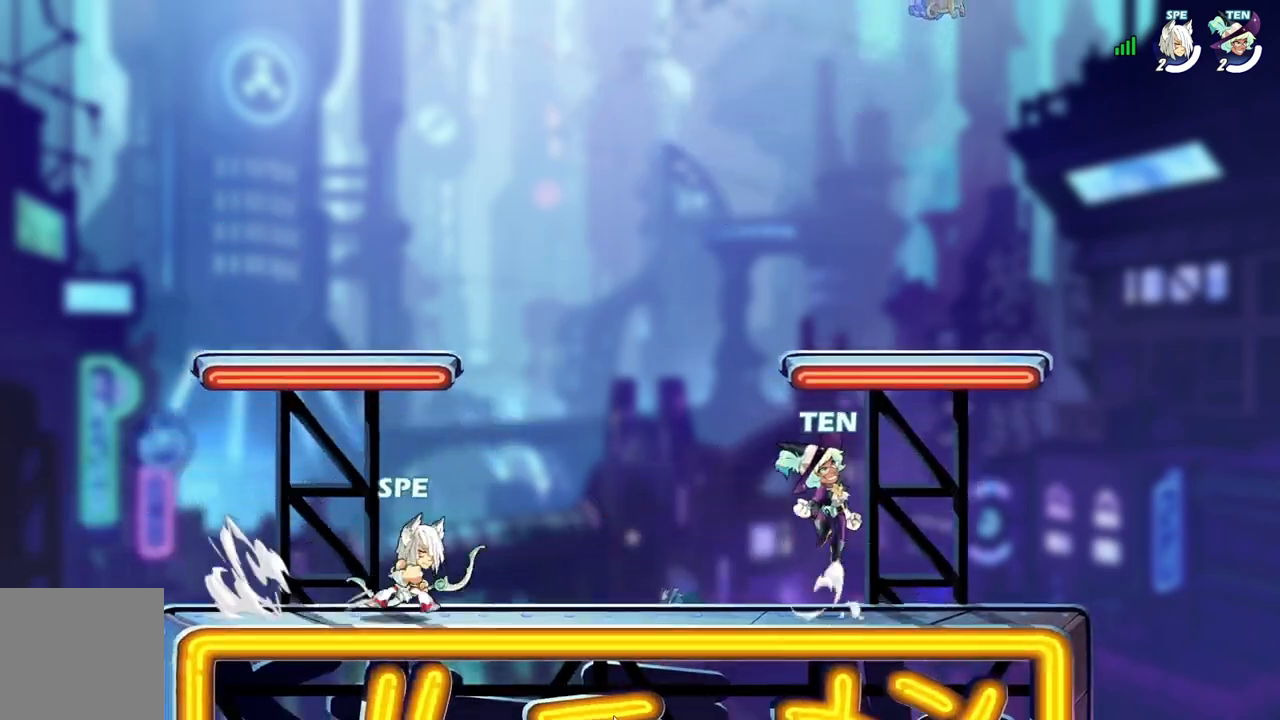
{"buttons": ["DPAD_DOWN", "DPAD_LEFT"], "events": [[17, "A", "down"], [150, "A", "up"], [250, "DPAD_DOWN", "down"], [267, "DPAD_LEFT", "up"], [317, "DPAD_RIGHT", "down"], [417, "DPAD_RIGHT", "up"], [467, "DPAD_LEFT", "down"]]}
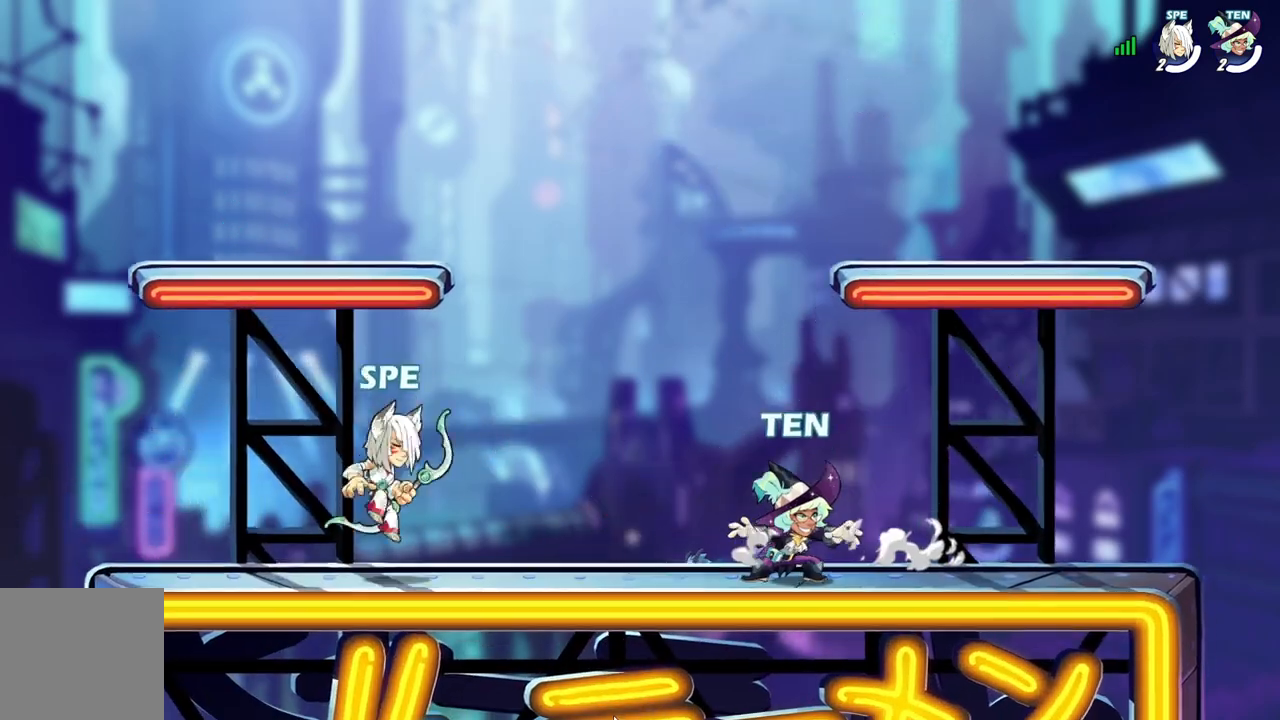
{"buttons": ["A", "DPAD_LEFT"], "events": [[17, "DPAD_DOWN", "up"], [217, "DPAD_LEFT", "up"], [250, "DPAD_RIGHT", "down"], [317, "L2", "down"], [417, "DPAD_DOWN", "down"], [433, "DPAD_RIGHT", "up"], [450, "DPAD_LEFT", "down"], [450, "L2", "up"], [467, "A", "down"], [483, "DPAD_DOWN", "up"]]}
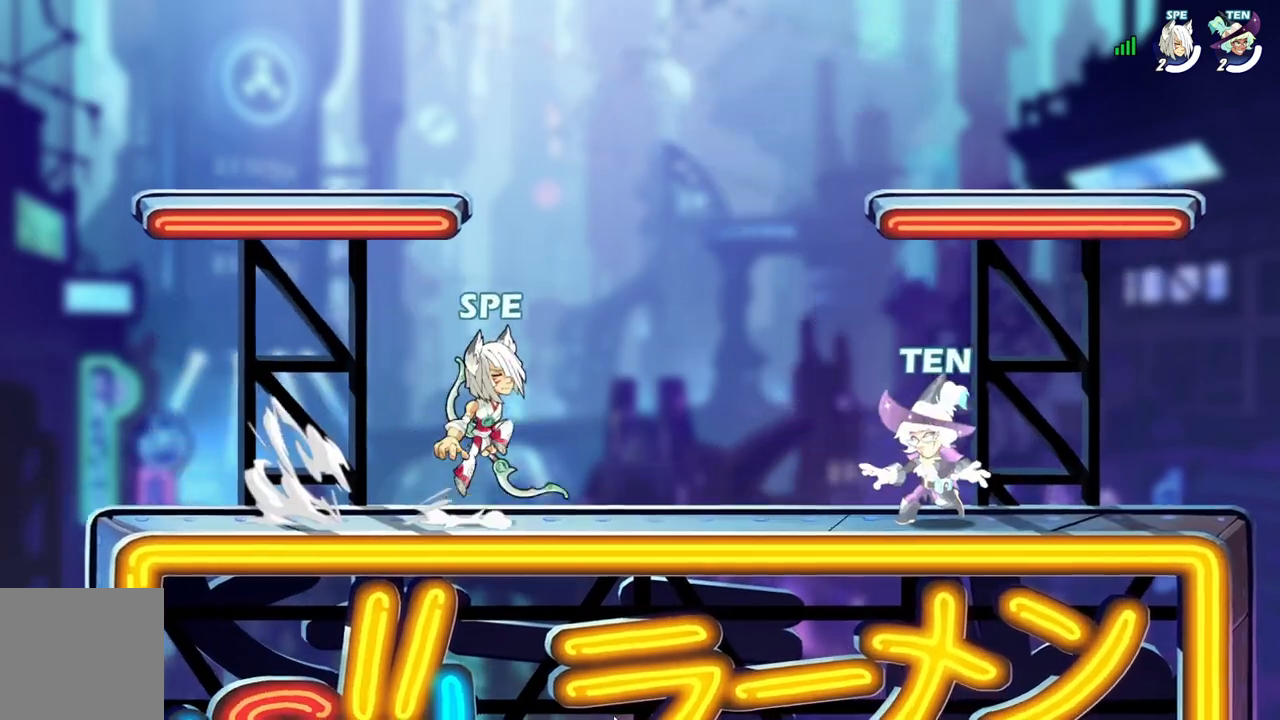
{"buttons": ["L2", "DPAD_UP"], "events": [[100, "A", "up"], [150, "DPAD_DOWN", "down"], [200, "DPAD_LEFT", "up"], [267, "DPAD_RIGHT", "down"], [383, "DPAD_DOWN", "up"], [417, "L2", "down"], [450, "DPAD_UP", "down"], [467, "DPAD_RIGHT", "up"]]}
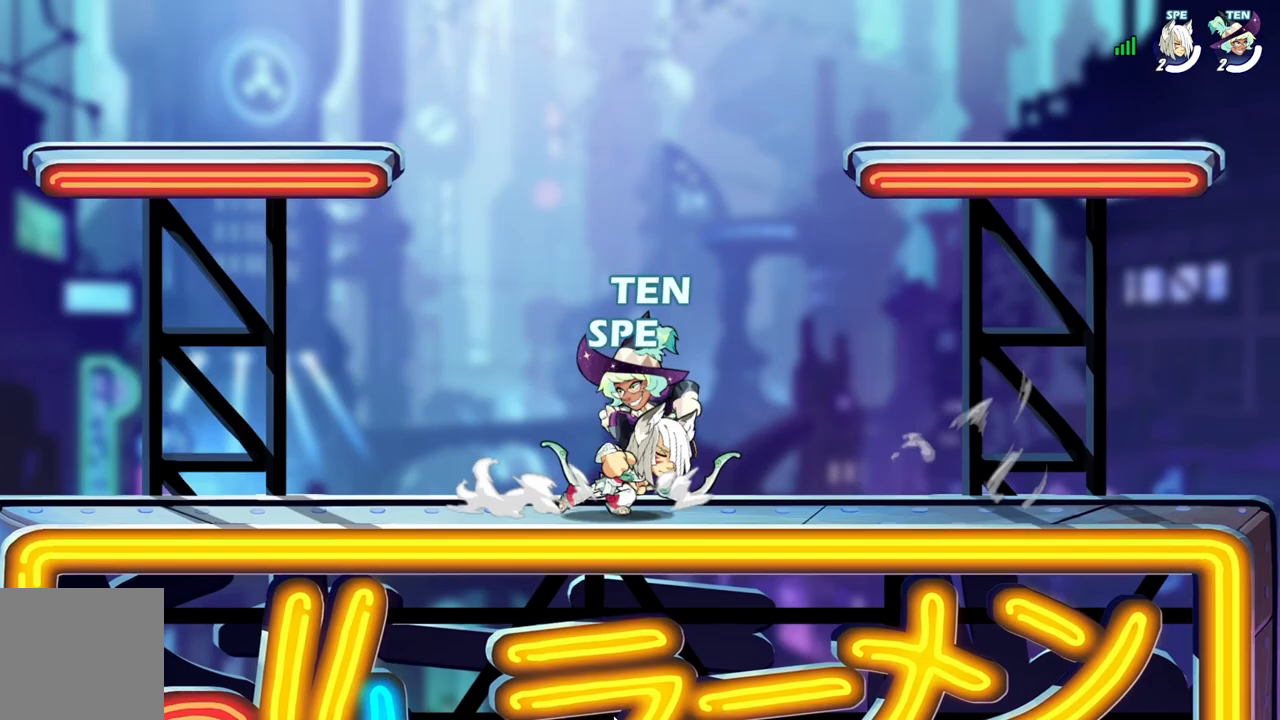
{"buttons": ["DPAD_DOWN", "DPAD_LEFT"], "events": [[33, "L2", "up"], [67, "DPAD_LEFT", "down"], [67, "DPAD_UP", "up"], [150, "A", "down"], [300, "A", "up"], [350, "DPAD_DOWN", "down"]]}
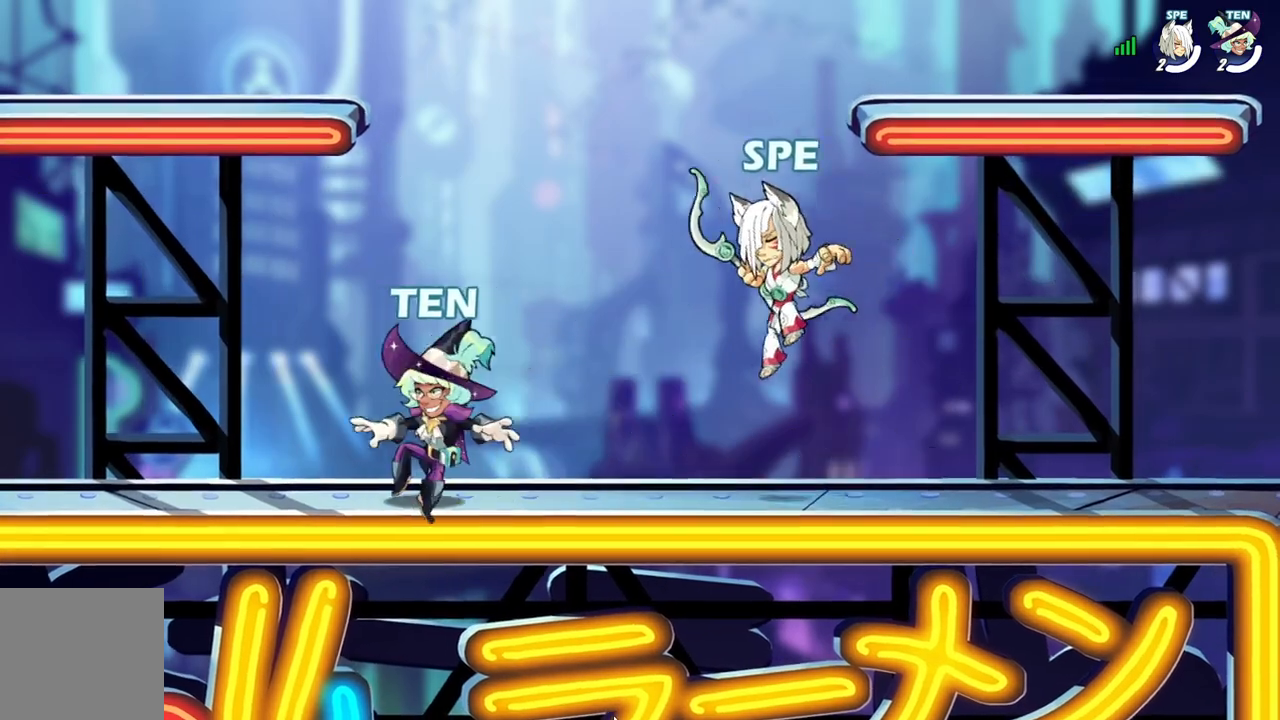
{"buttons": ["X", "DPAD_RIGHT"]}
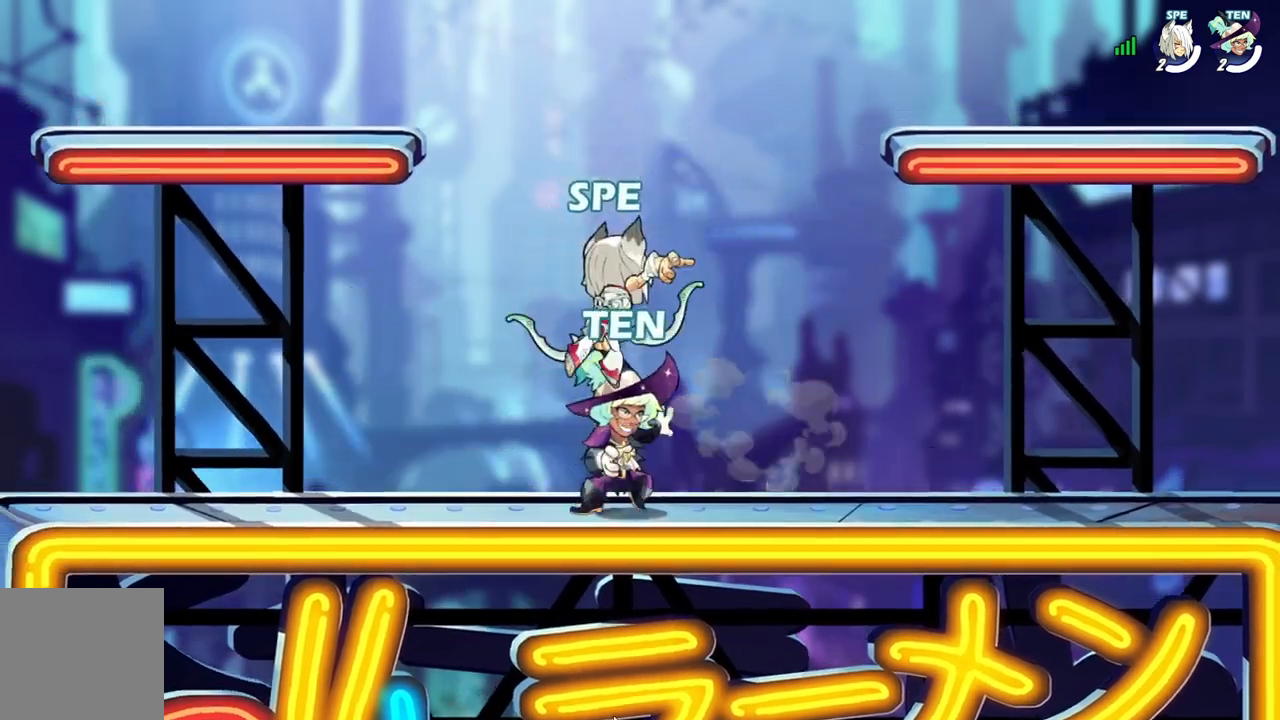
{"buttons": ["DPAD_RIGHT"]}
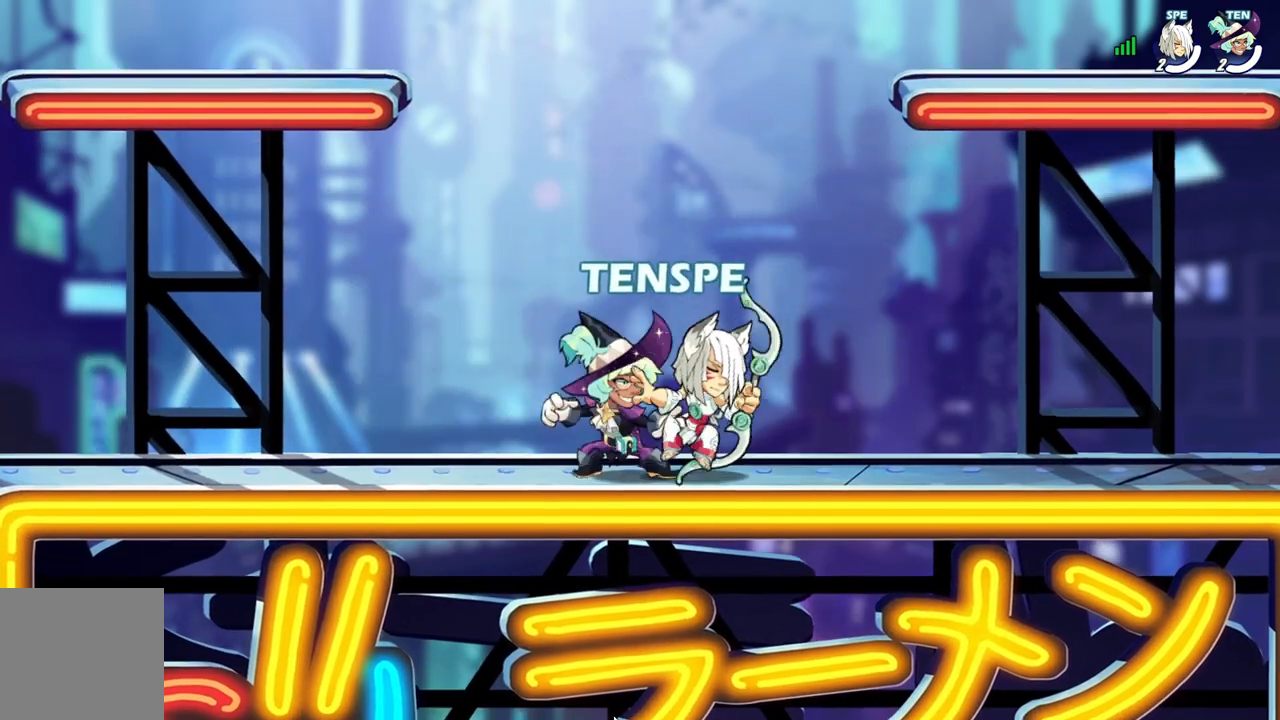
{"buttons": ["DPAD_UP", "DPAD_LEFT"], "events": [[283, "DPAD_DOWN", "down"], [300, "DPAD_RIGHT", "up"], [317, "DPAD_DOWN", "up"], [333, "DPAD_LEFT", "down"], [417, "DPAD_UP", "down"]]}
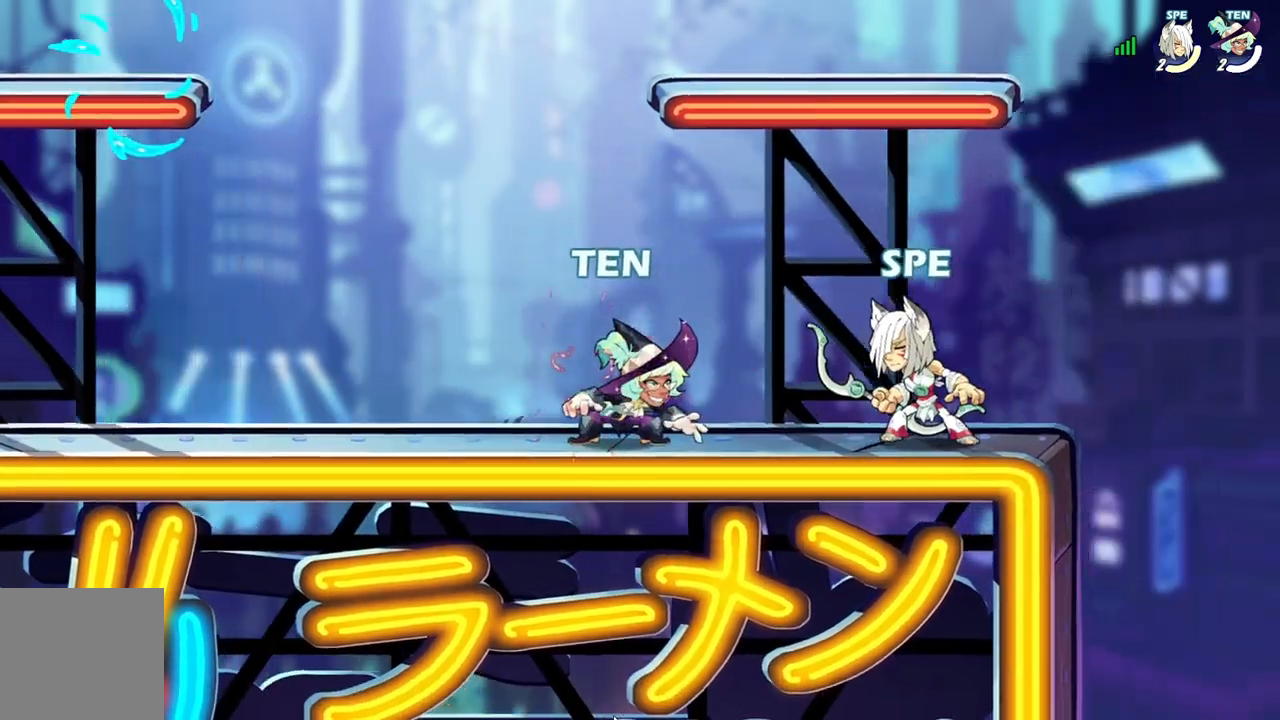
{"buttons": [], "events": [[33, "X", "down"], [150, "X", "up"], [217, "DPAD_LEFT", "up"], [233, "X", "down"], [300, "DPAD_UP", "up"], [367, "X", "up"]]}
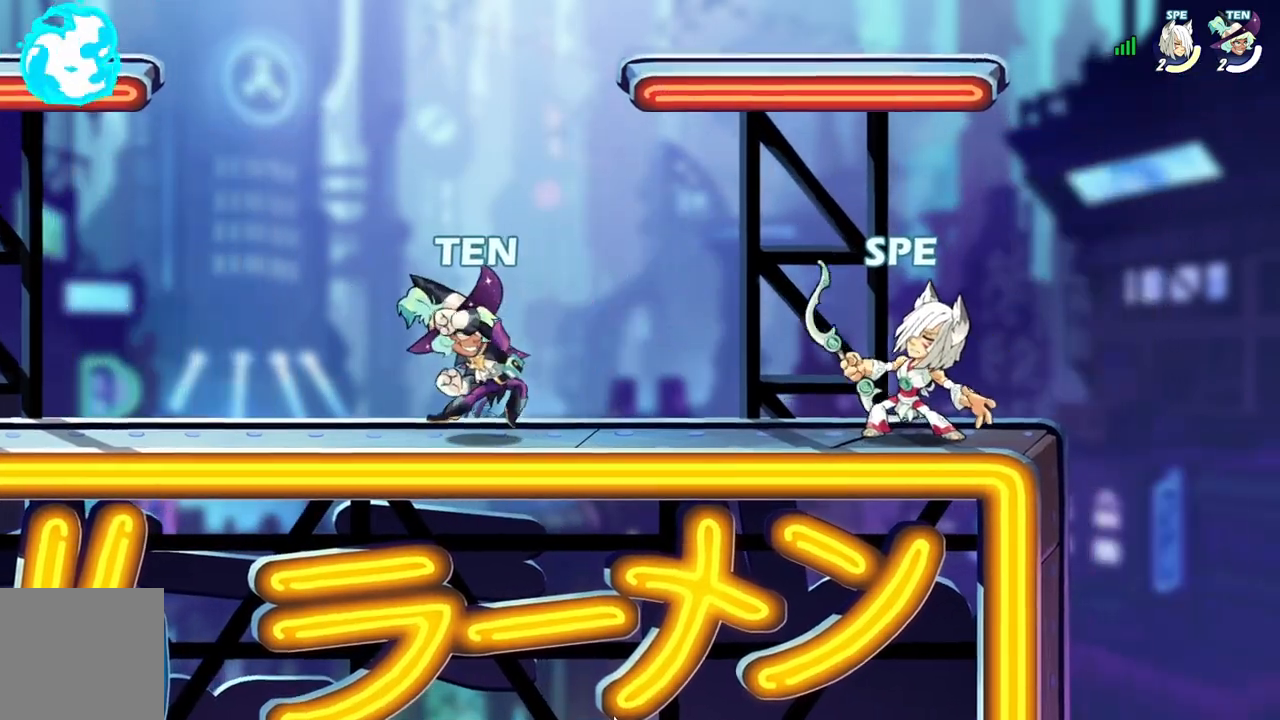
{"buttons": ["X", "DPAD_LEFT"], "events": [[83, "DPAD_DOWN", "down"], [150, "L2", "down"], [233, "X", "down"], [267, "L2", "up"], [333, "DPAD_LEFT", "down"], [333, "X", "up"], [417, "X", "down"], [450, "DPAD_DOWN", "up"]]}
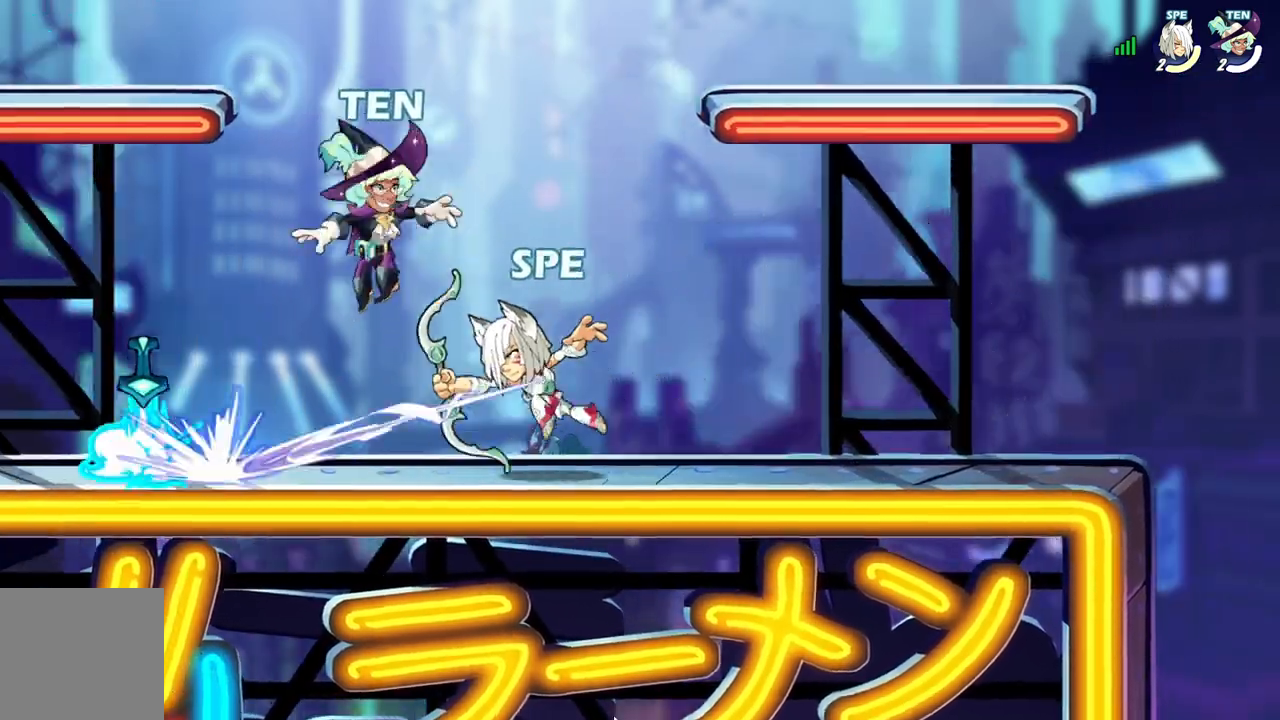
{"buttons": [], "events": [[50, "X", "up"], [117, "DPAD_LEFT", "up"], [183, "DPAD_RIGHT", "down"], [283, "A", "down"], [333, "DPAD_RIGHT", "up"], [333, "DPAD_UP", "down"], [433, "A", "up"], [483, "DPAD_UP", "up"]]}
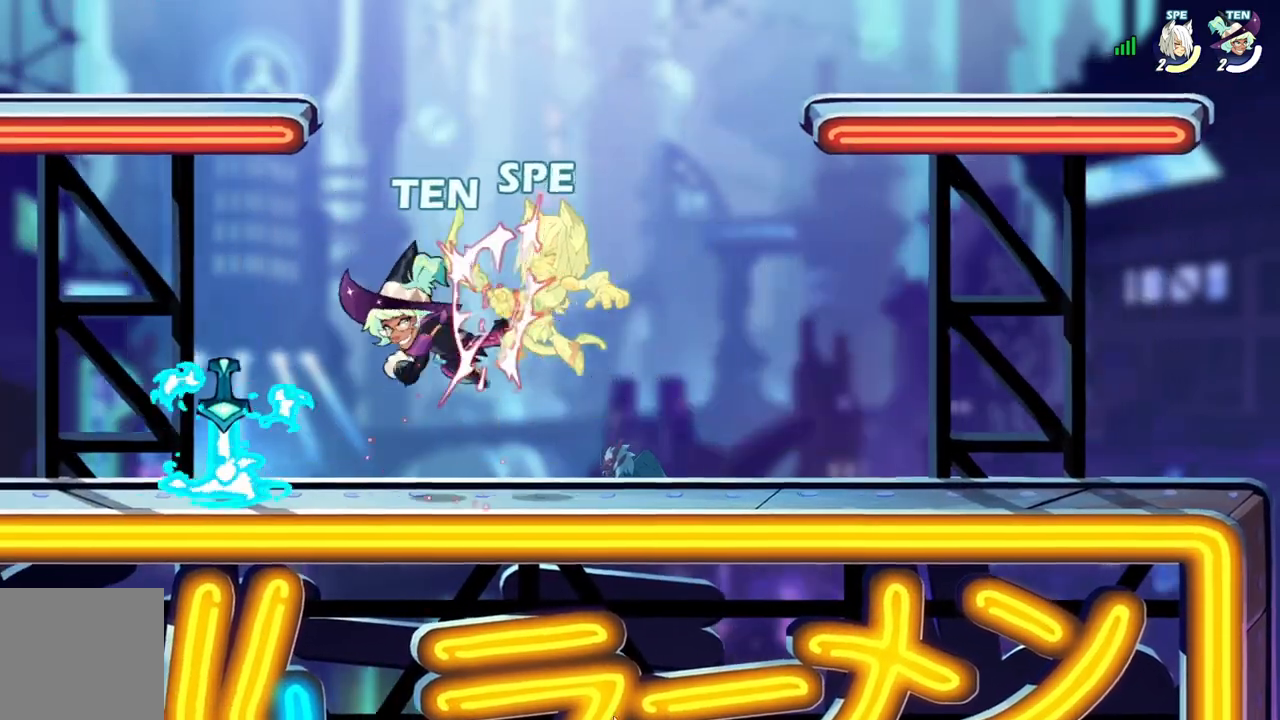
{"buttons": ["DPAD_DOWN", "DPAD_RIGHT"], "events": [[433, "DPAD_RIGHT", "down"], [467, "DPAD_DOWN", "down"]]}
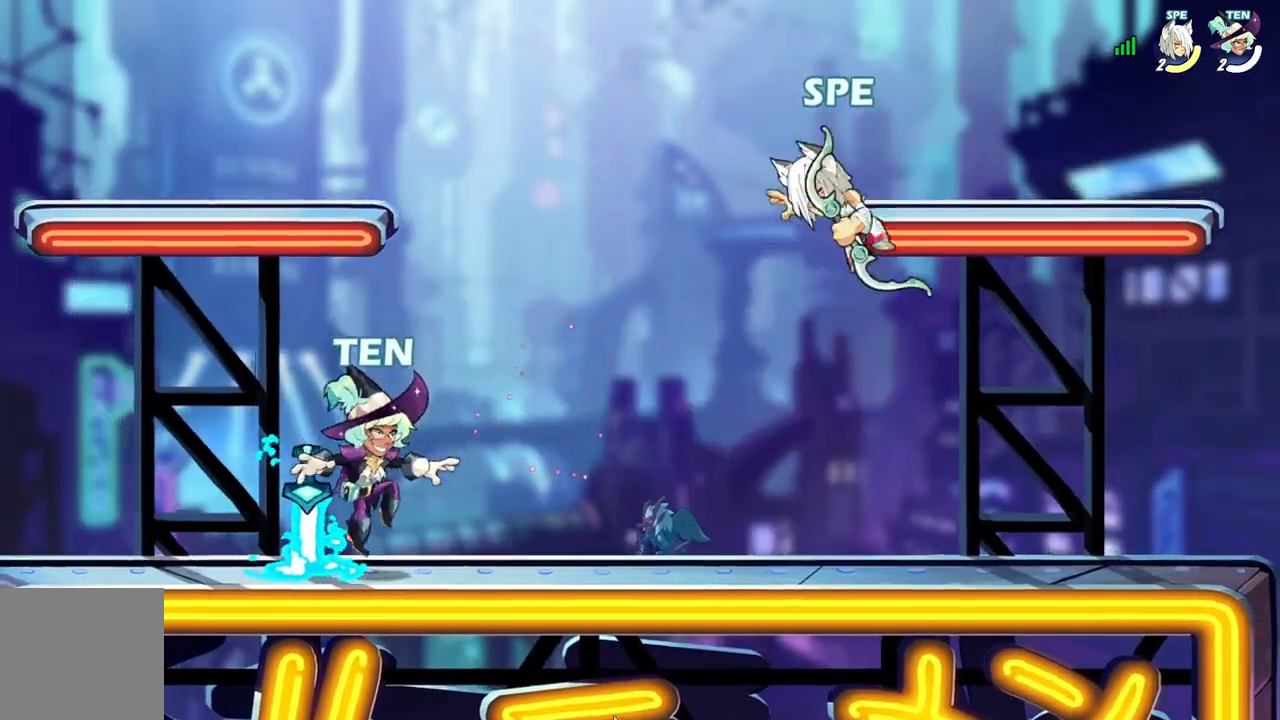
{"buttons": ["A", "DPAD_LEFT"], "events": [[333, "DPAD_DOWN", "up"], [367, "DPAD_DOWN", "down"], [383, "DPAD_RIGHT", "up"], [400, "A", "down"], [417, "DPAD_DOWN", "up"], [417, "DPAD_LEFT", "down"]]}
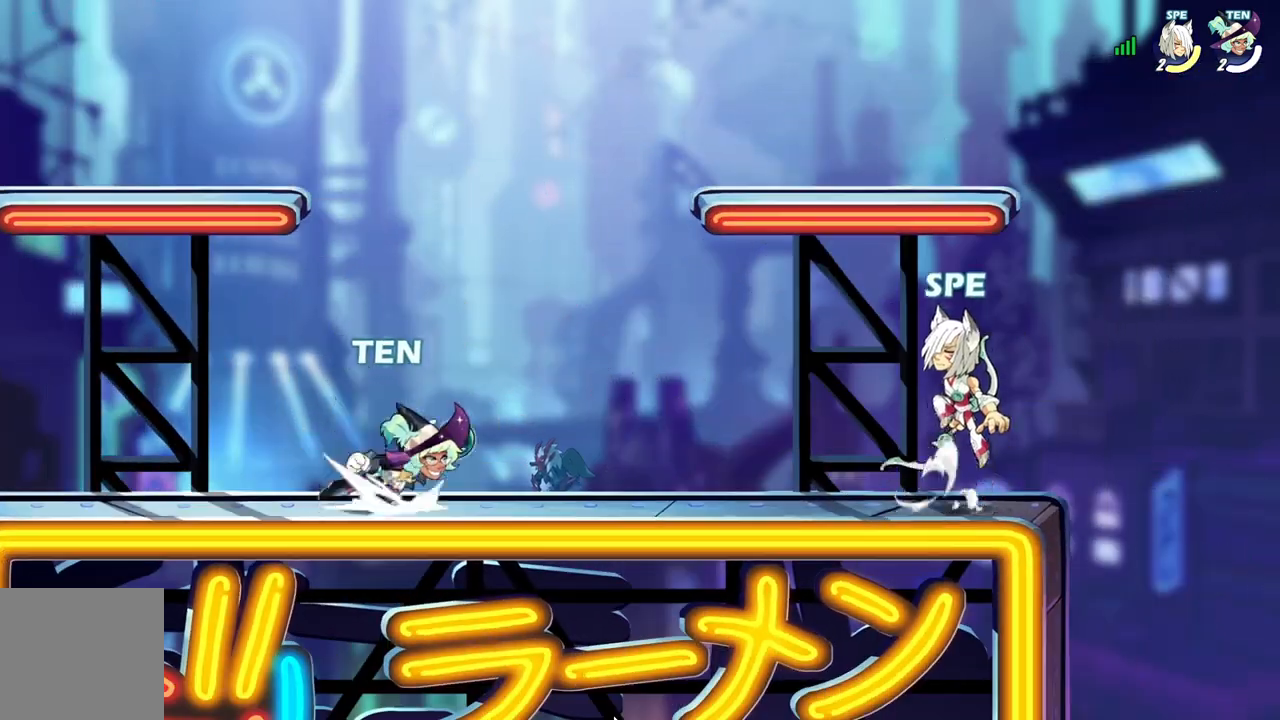
{"buttons": ["DPAD_DOWN", "DPAD_RIGHT"], "events": [[33, "A", "up"], [100, "DPAD_DOWN", "down"], [100, "DPAD_LEFT", "up"], [133, "DPAD_RIGHT", "down"], [233, "A", "down"], [267, "DPAD_RIGHT", "up"], [283, "DPAD_DOWN", "up"], [283, "DPAD_LEFT", "down"], [383, "A", "up"], [450, "DPAD_DOWN", "down"], [467, "DPAD_LEFT", "up"], [500, "DPAD_RIGHT", "down"]]}
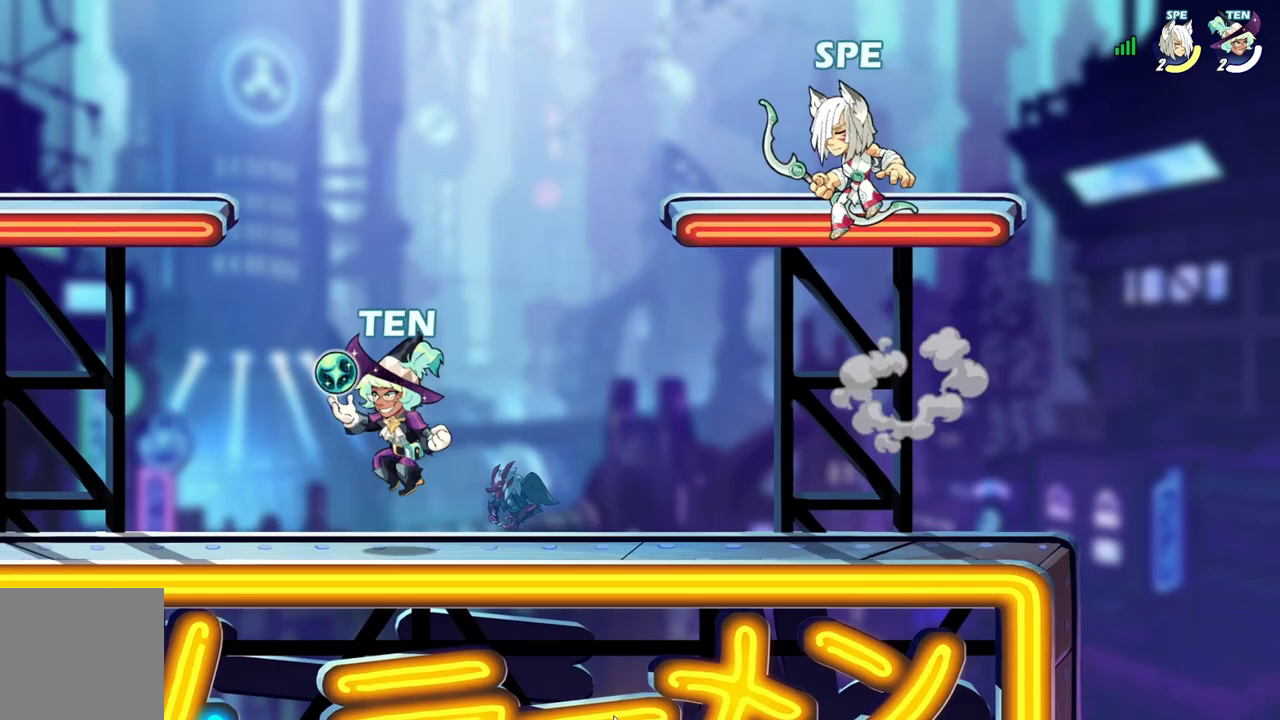
{"buttons": ["L2", "DPAD_LEFT"], "events": [[400, "DPAD_DOWN", "up"], [400, "DPAD_LEFT", "down"], [400, "DPAD_RIGHT", "up"], [500, "L2", "down"]]}
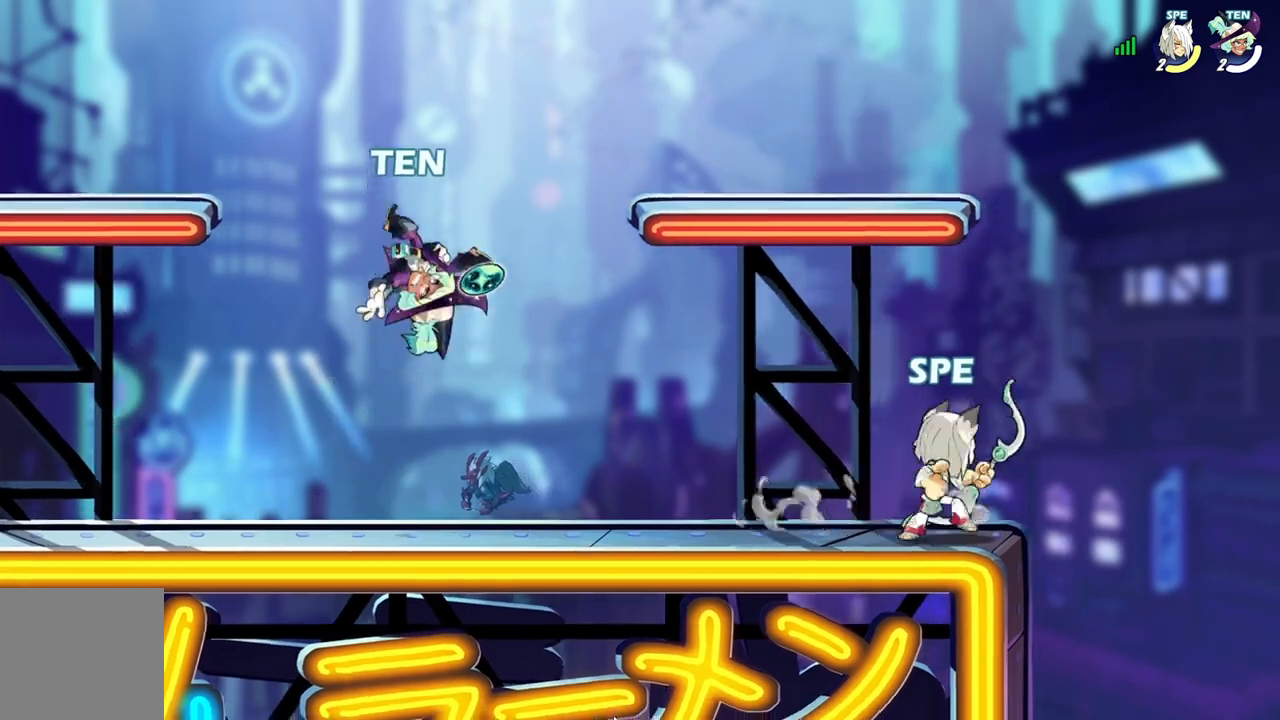
{"buttons": ["DPAD_UP"], "events": [[67, "A", "down"], [67, "DPAD_DOWN", "down"], [100, "DPAD_LEFT", "up"], [100, "L2", "up"], [183, "A", "up"], [200, "DPAD_LEFT", "down"], [267, "DPAD_DOWN", "up"], [367, "DPAD_UP", "down"], [367, "X", "down"], [400, "DPAD_LEFT", "up"], [433, "DPAD_LEFT", "down"], [500, "DPAD_LEFT", "up"], [500, "X", "up"]]}
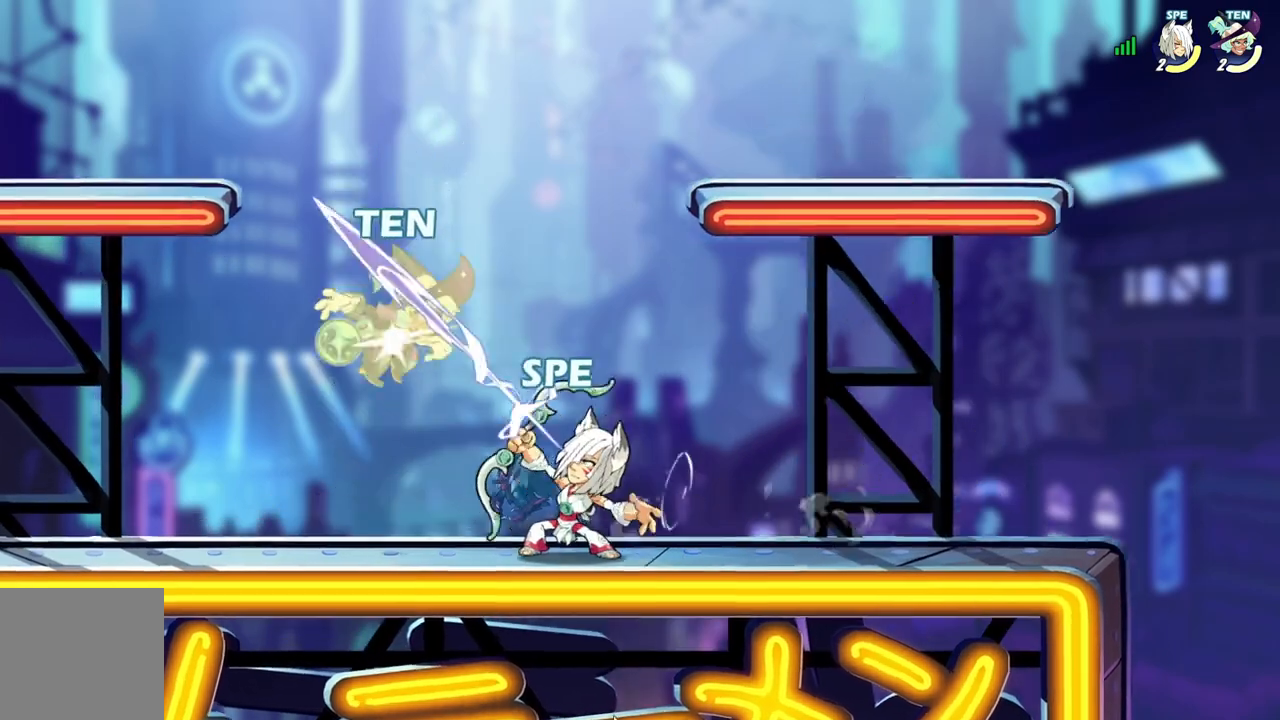
{"buttons": ["DPAD_RIGHT"], "events": [[33, "X", "down"], [150, "DPAD_UP", "up"], [183, "X", "up"], [317, "DPAD_DOWN", "down"], [350, "L2", "down"], [400, "DPAD_RIGHT", "down"], [450, "L2", "up"], [483, "DPAD_DOWN", "up"]]}
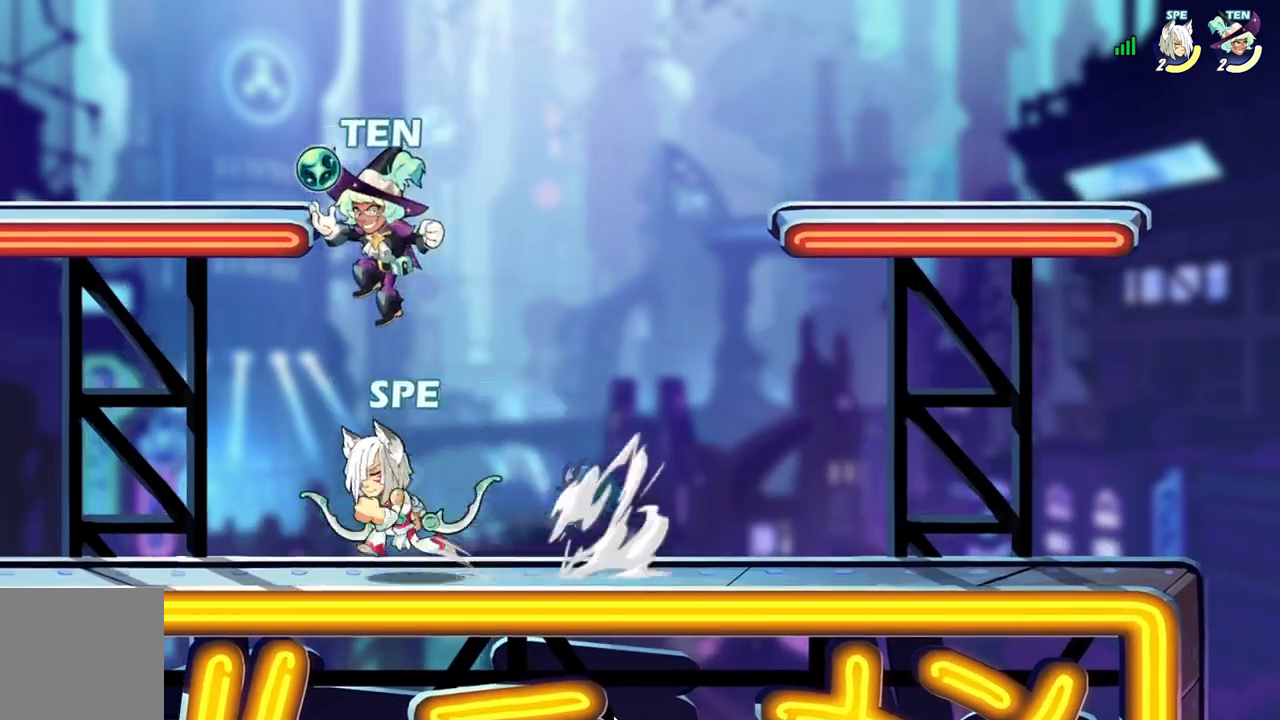
{"buttons": [], "events": [[117, "DPAD_RIGHT", "up"], [117, "DPAD_UP", "down"], [150, "X", "down"], [283, "X", "up"], [300, "DPAD_LEFT", "down"], [333, "DPAD_LEFT", "up"], [350, "X", "down"], [450, "DPAD_UP", "up"], [500, "X", "up"]]}
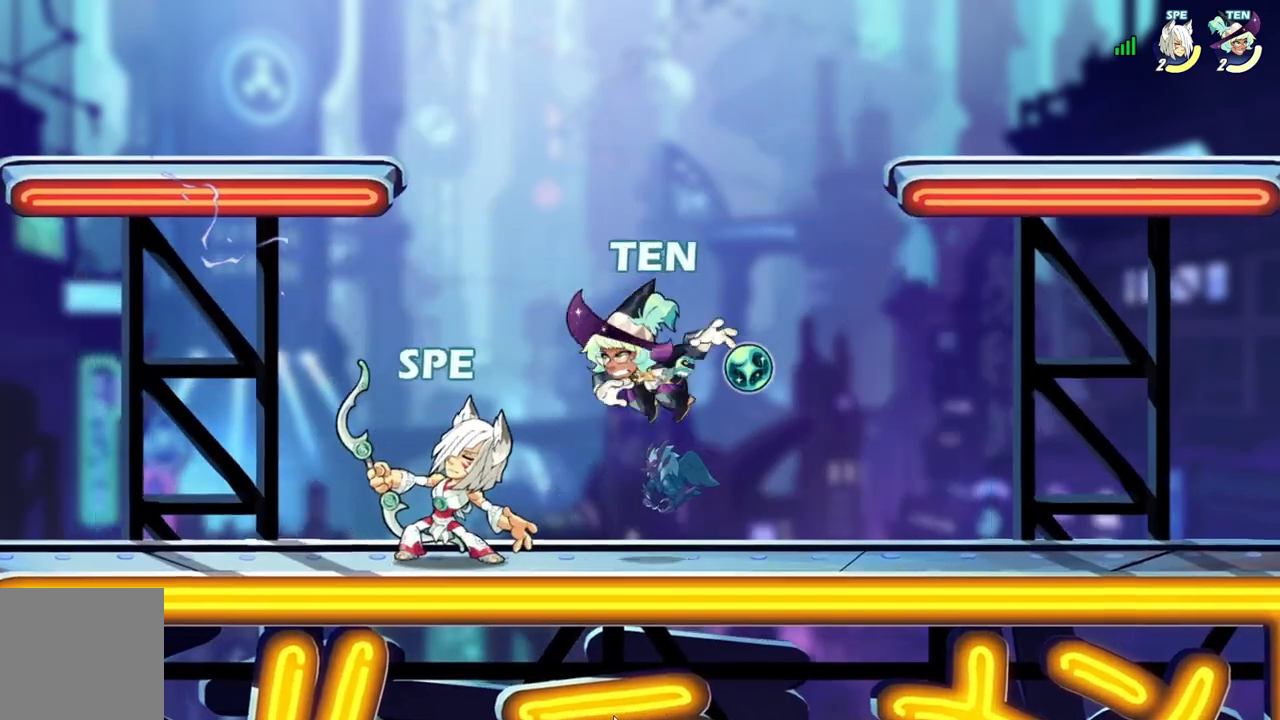
{"buttons": [], "events": [[200, "A", "down"], [317, "A", "up"]]}
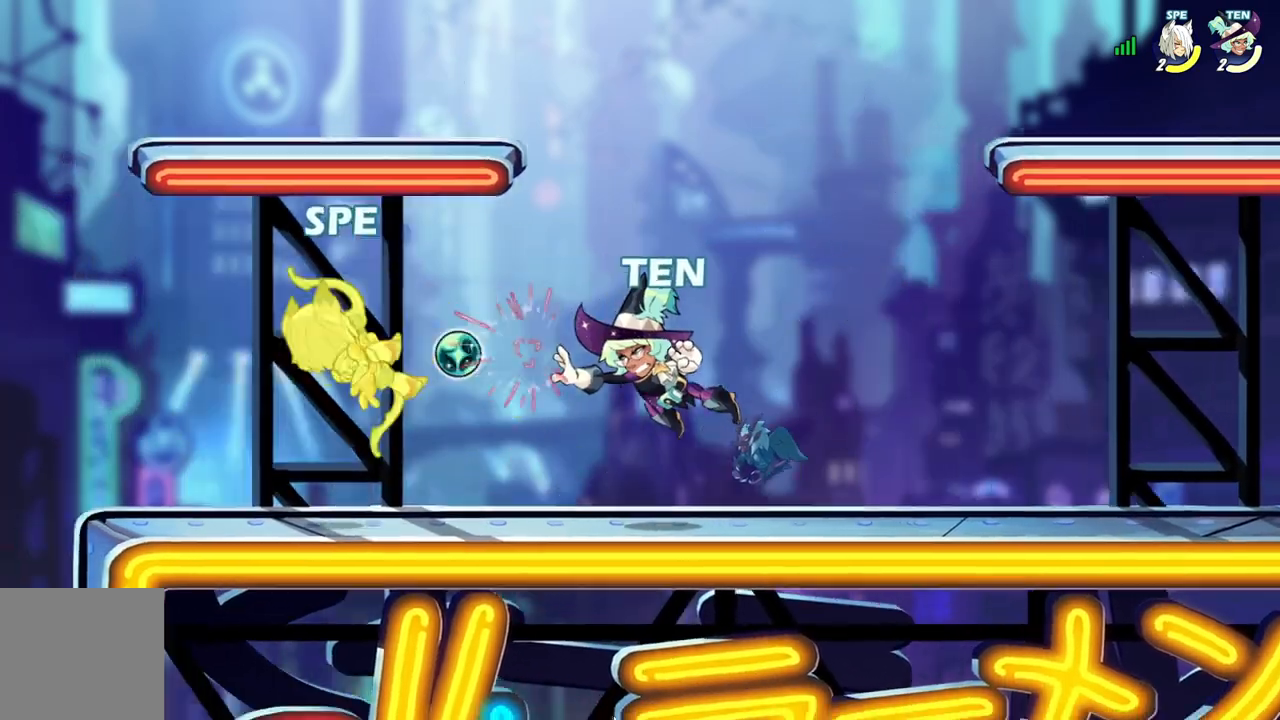
{"buttons": ["A", "DPAD_LEFT"], "events": [[167, "DPAD_UP", "down"], [217, "L2", "down"], [367, "L2", "up"], [450, "DPAD_LEFT", "down"], [450, "DPAD_UP", "up"], [467, "A", "down"]]}
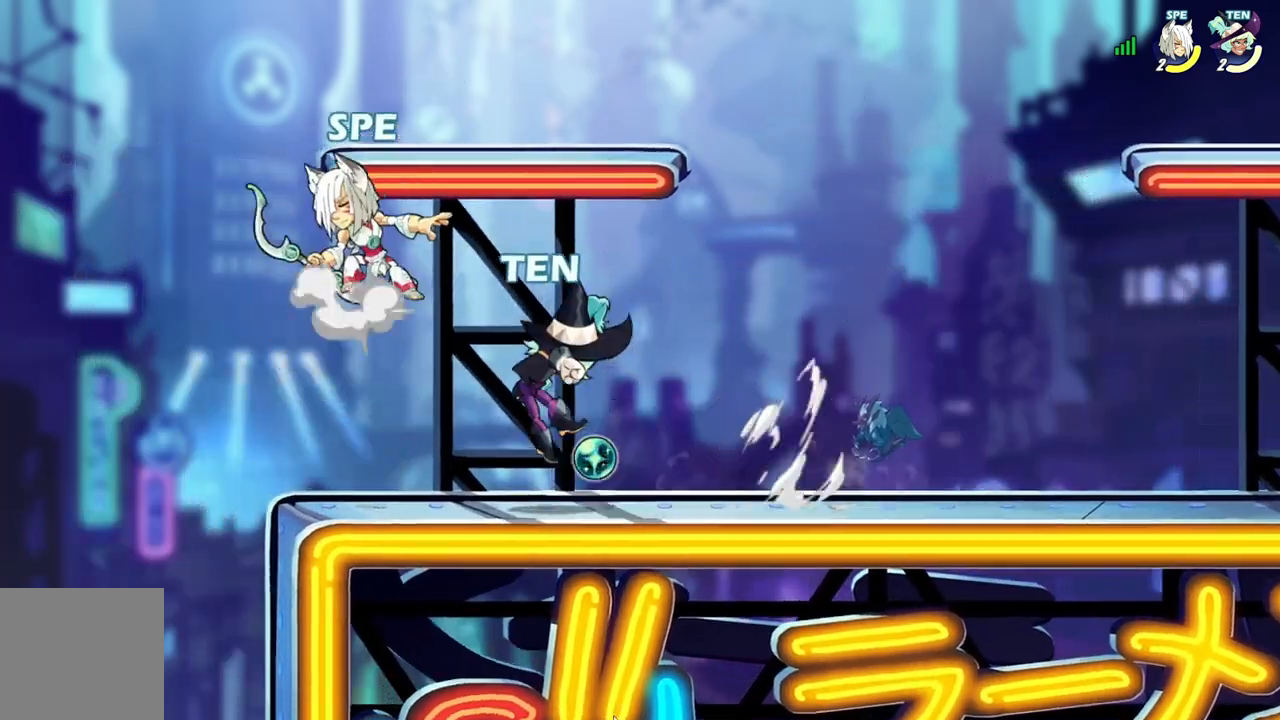
{"buttons": ["DPAD_LEFT"]}
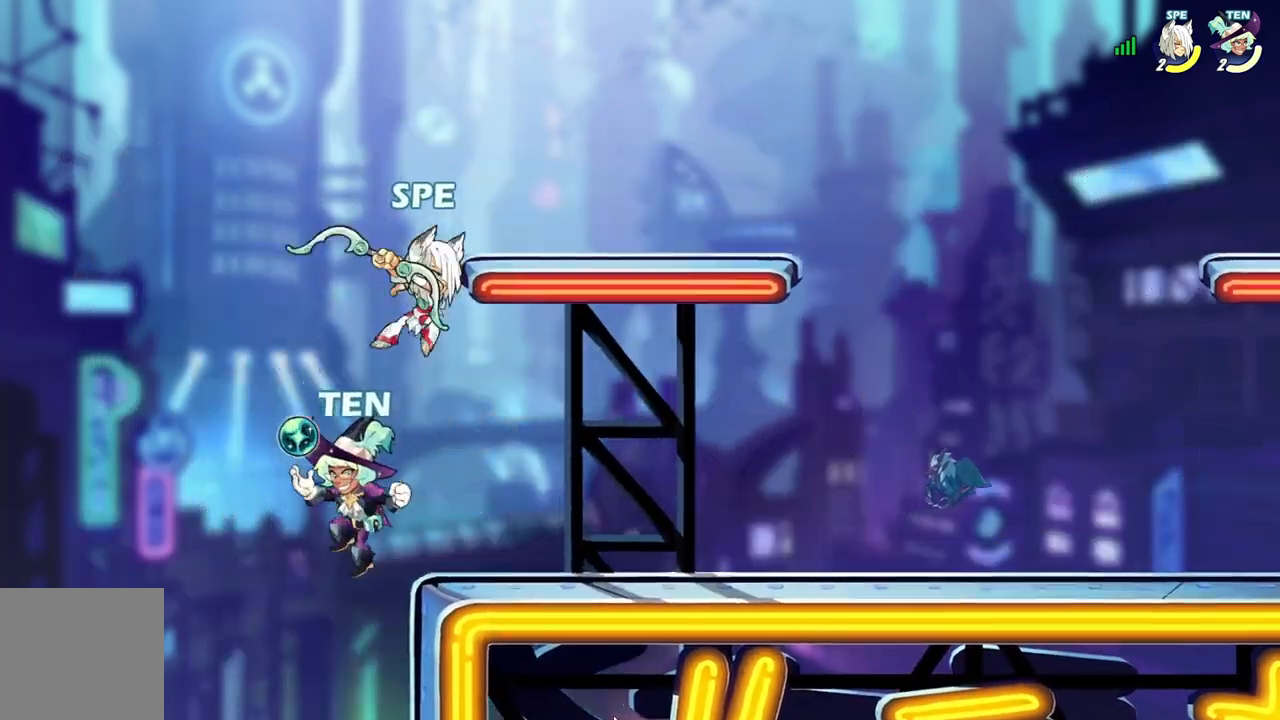
{"buttons": ["DPAD_RIGHT"], "events": [[17, "DPAD_LEFT", "up"], [33, "DPAD_RIGHT", "down"], [50, "X", "down"], [200, "X", "up"]]}
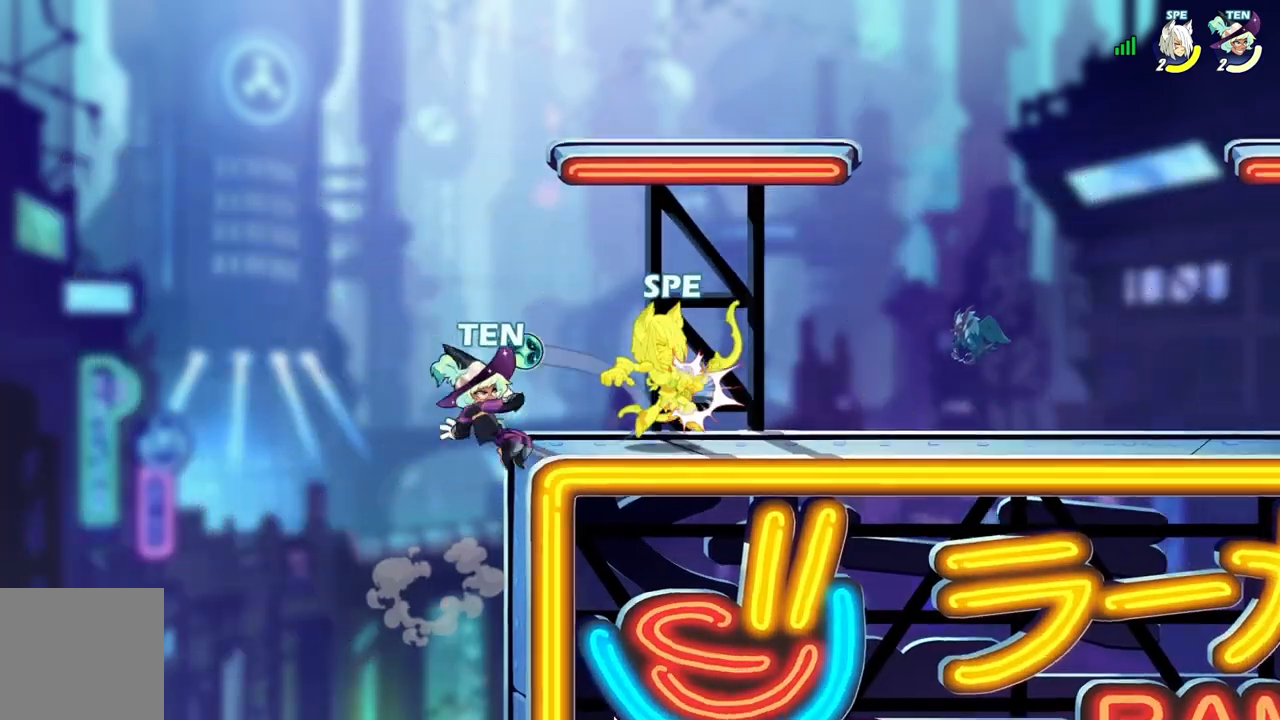
{"buttons": ["DPAD_RIGHT"], "events": [[167, "DPAD_RIGHT", "up"], [483, "DPAD_RIGHT", "down"]]}
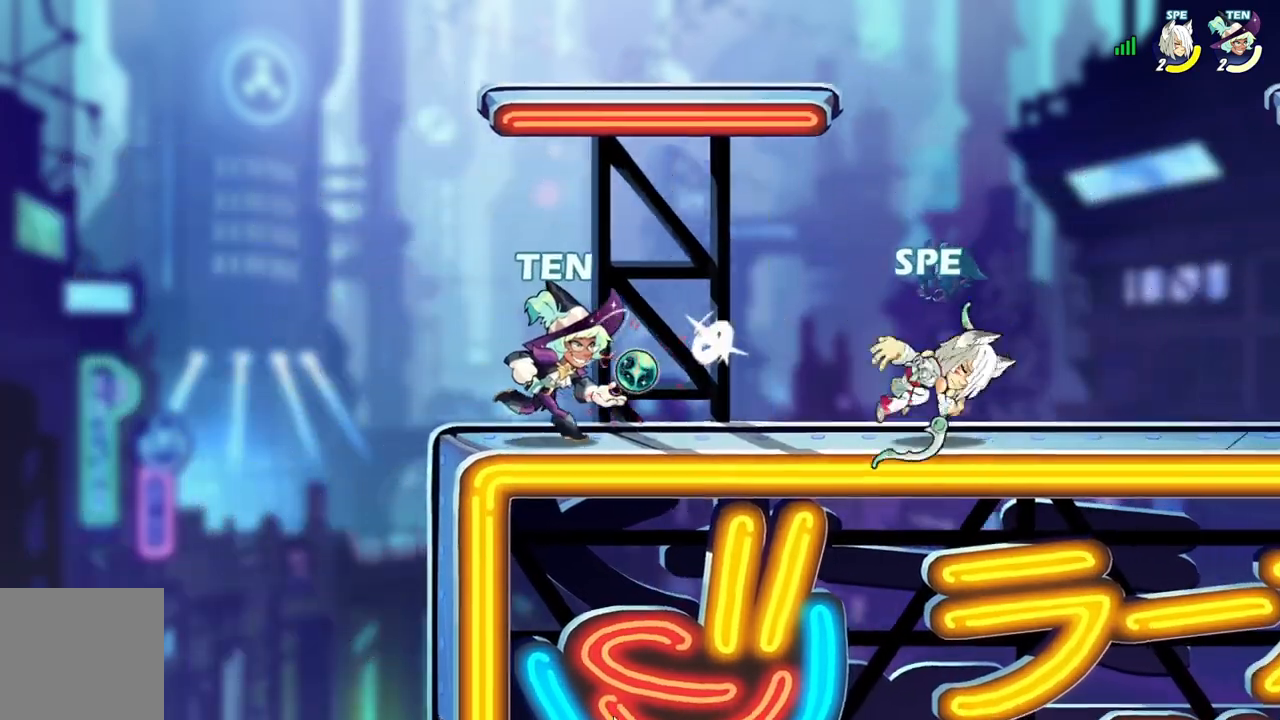
{"buttons": ["A", "DPAD_UP"], "events": [[67, "A", "down"], [100, "DPAD_RIGHT", "up"], [100, "DPAD_UP", "down"], [150, "L2", "down"], [200, "A", "up"], [300, "L2", "up"], [350, "DPAD_UP", "up"], [367, "DPAD_DOWN", "down"], [367, "DPAD_RIGHT", "down"], [450, "A", "down"], [483, "DPAD_DOWN", "up"], [500, "DPAD_RIGHT", "up"], [500, "DPAD_UP", "down"]]}